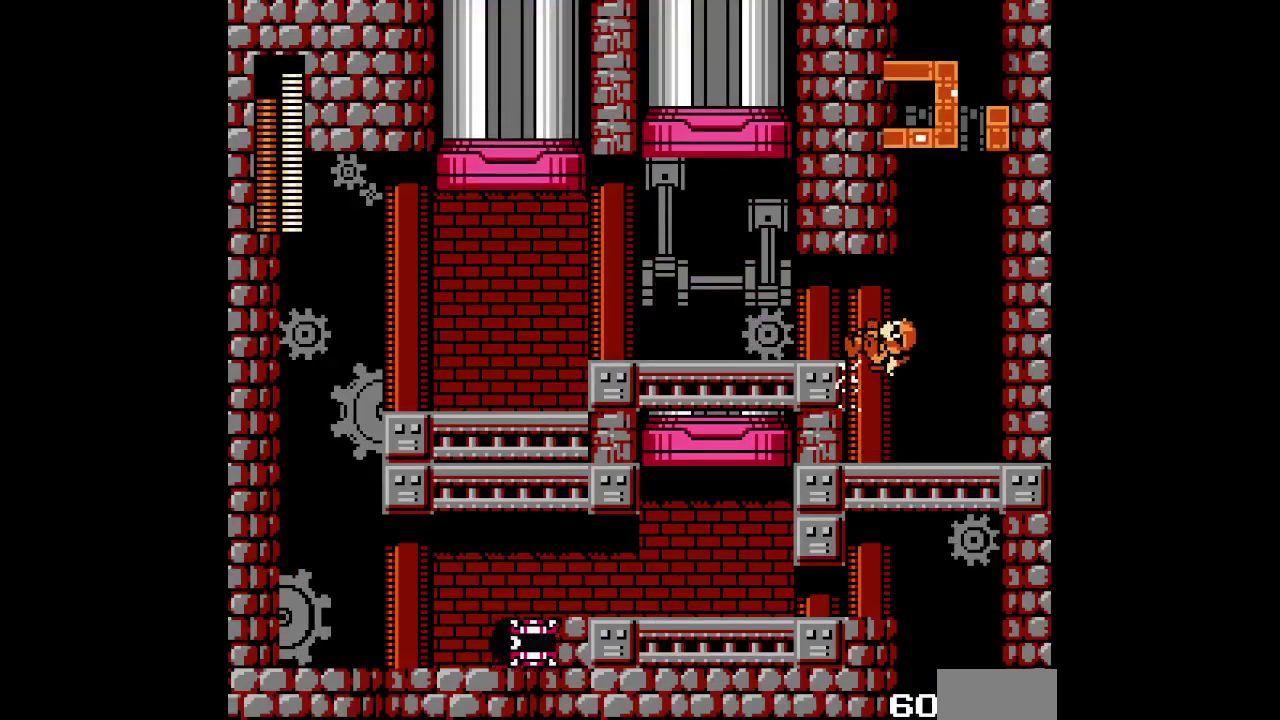
Gameplay with a controller (Xbox layout); each line is a JSON object with the inputs held at the frame after it. "events" lists button and stick changes between this image and that frame as [ms after this image, input, new state], when the widget could be followed in between. Not read: HOME L2 L3 R2 R3.
{"buttons": [], "events": [[150, "DPAD_LEFT", "up"], [167, "L1", "down"], [183, "R1", "down"], [283, "R1", "up"], [300, "L1", "up"]]}
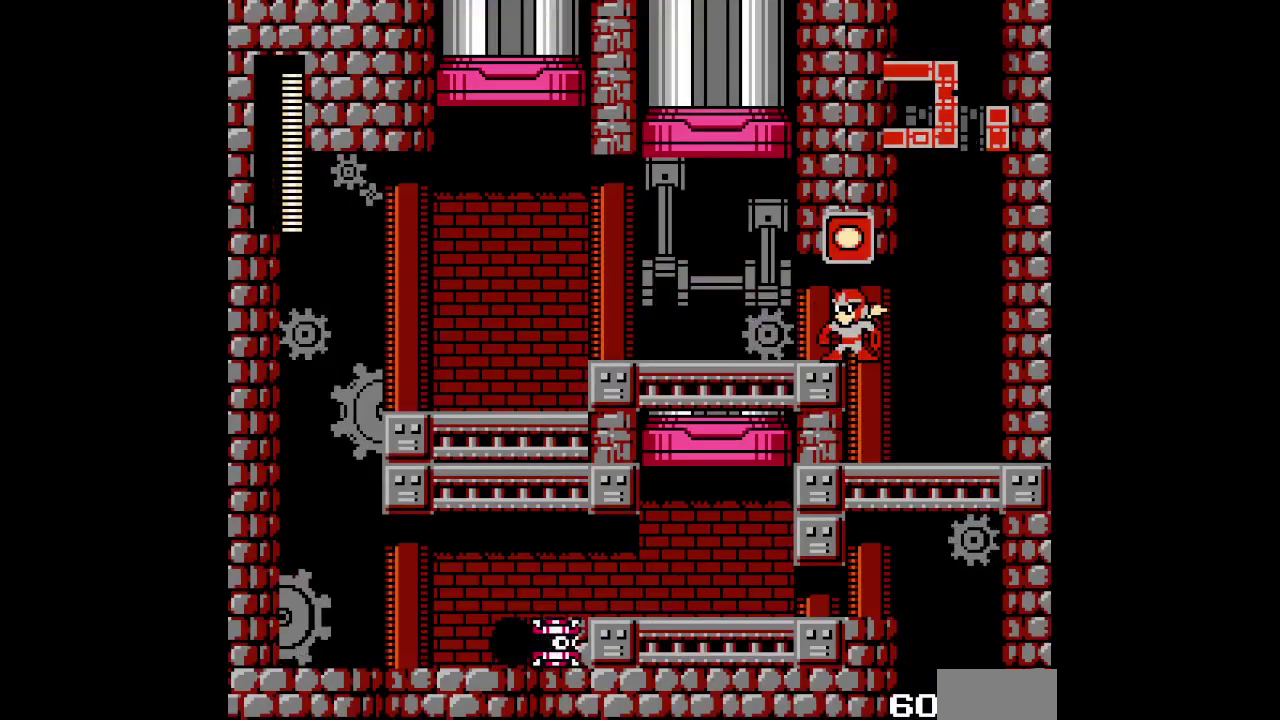
{"buttons": ["DPAD_LEFT"], "events": [[350, "DPAD_LEFT", "down"]]}
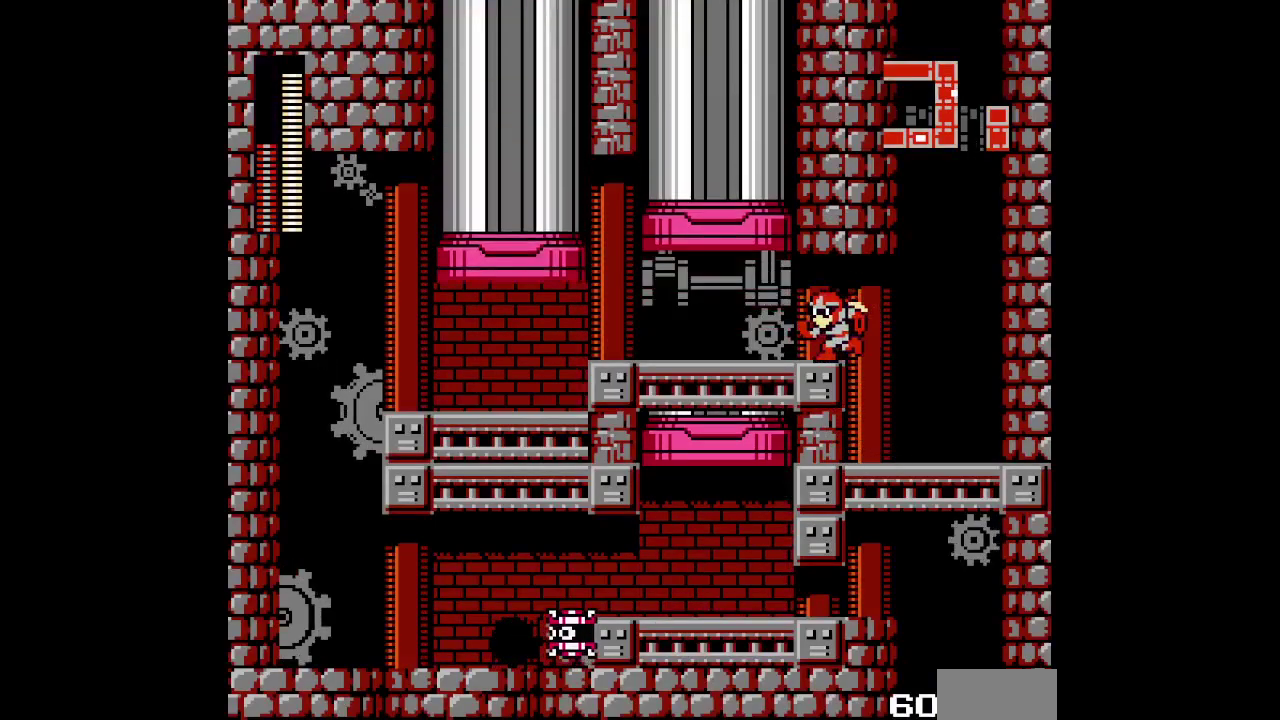
{"buttons": ["DPAD_LEFT"], "events": []}
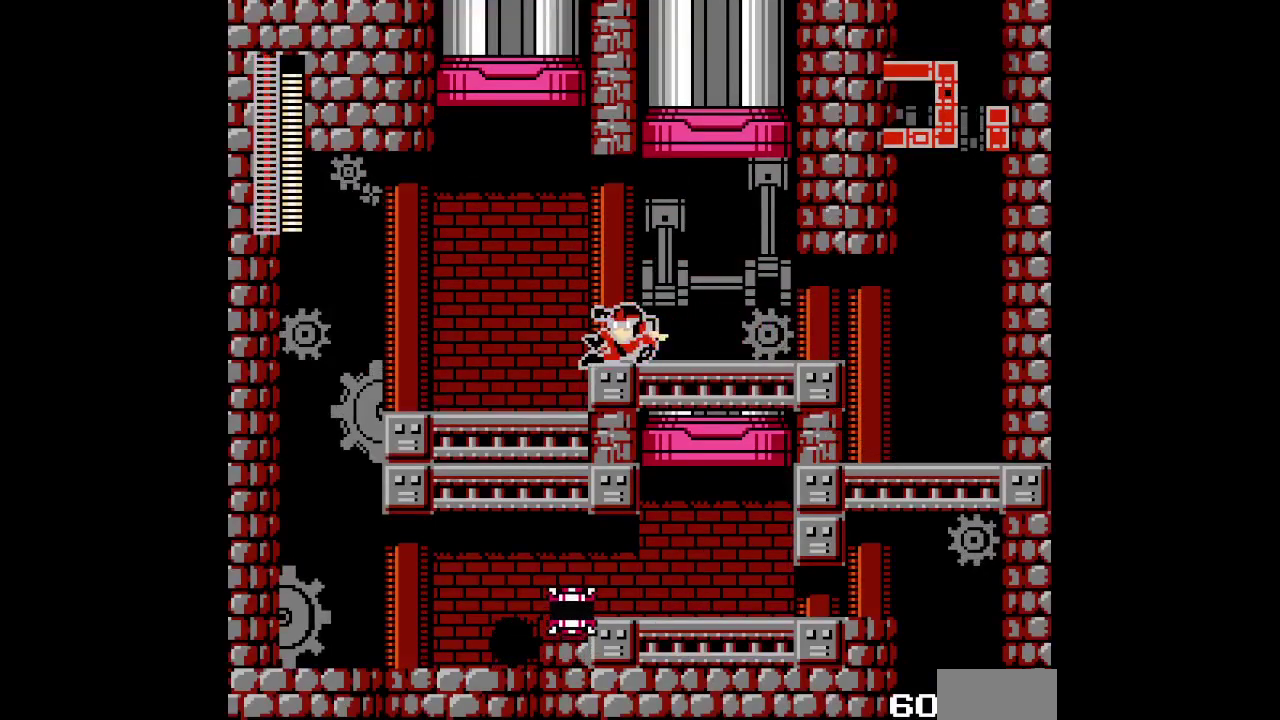
{"buttons": [], "events": [[100, "DPAD_LEFT", "up"], [117, "DPAD_RIGHT", "down"], [217, "DPAD_RIGHT", "up"]]}
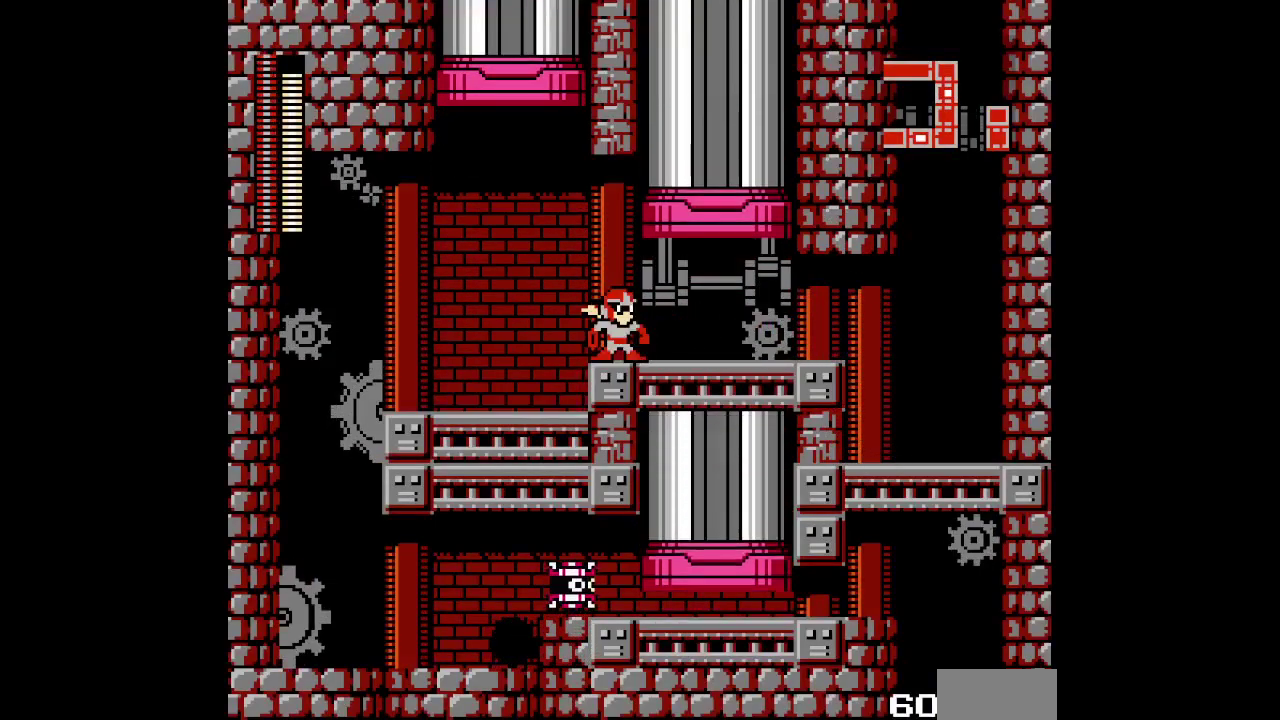
{"buttons": [], "events": []}
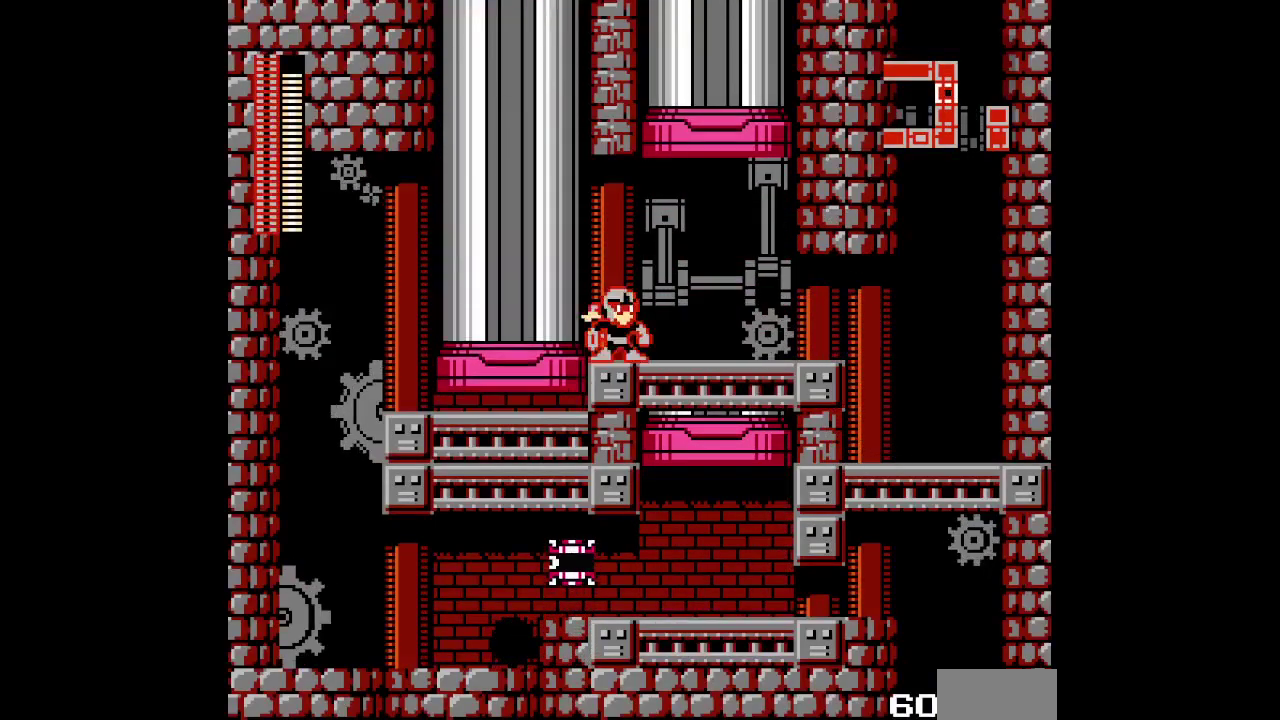
{"buttons": [], "events": []}
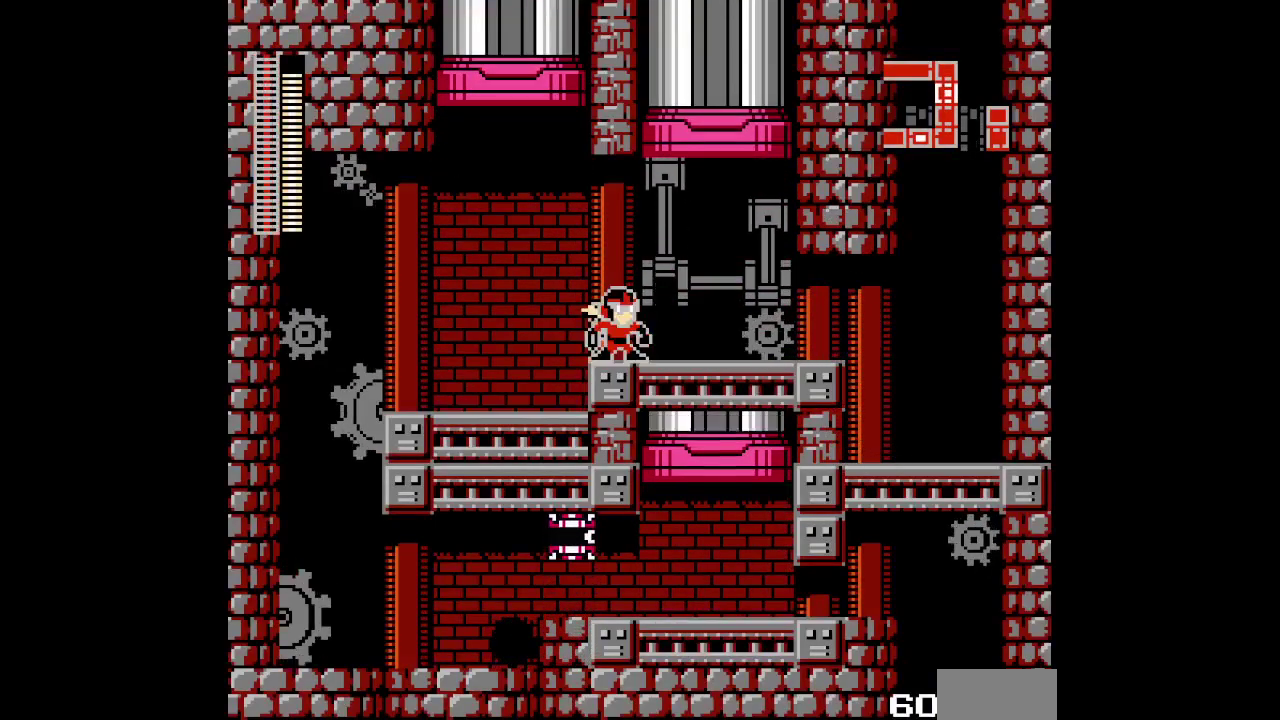
{"buttons": [], "events": []}
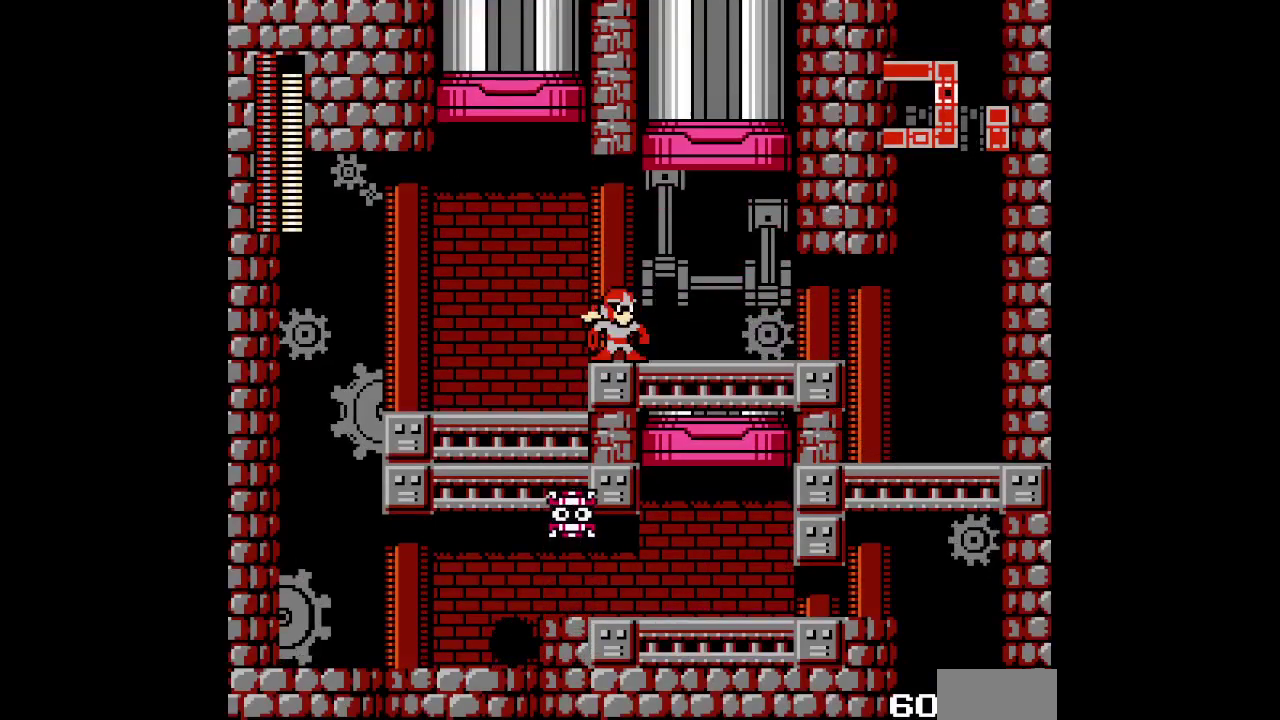
{"buttons": [], "events": []}
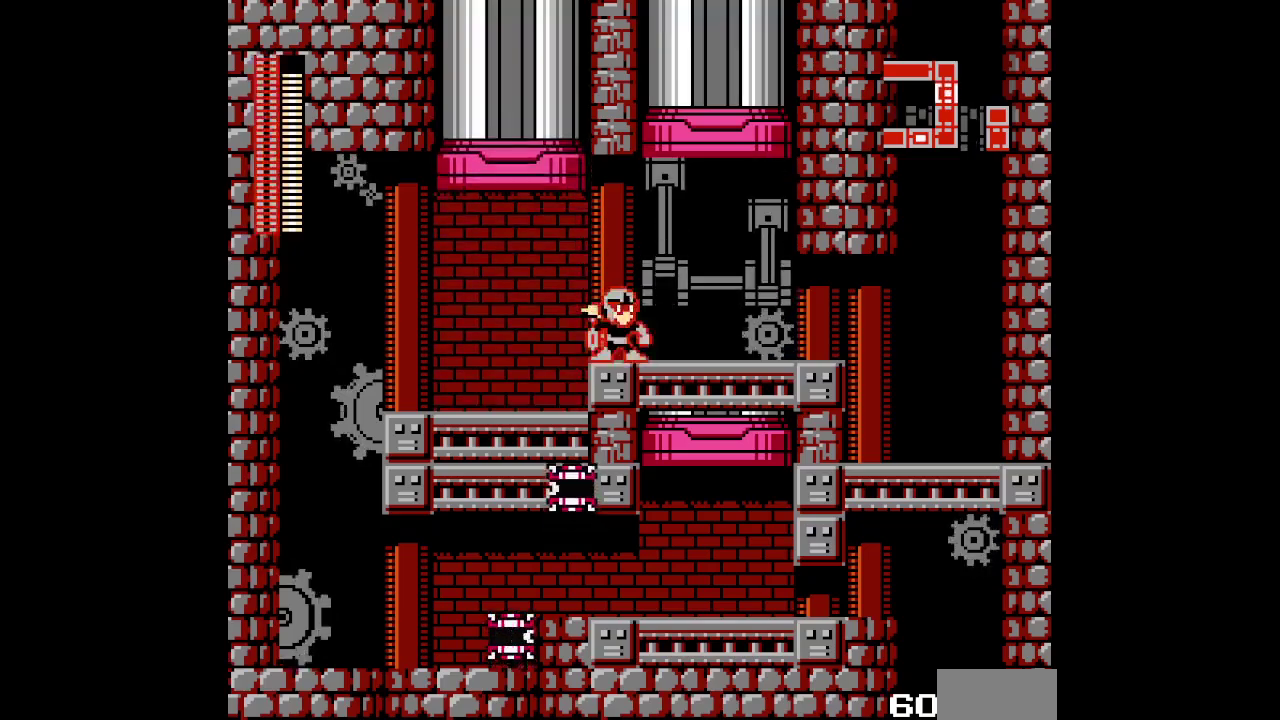
{"buttons": [], "events": []}
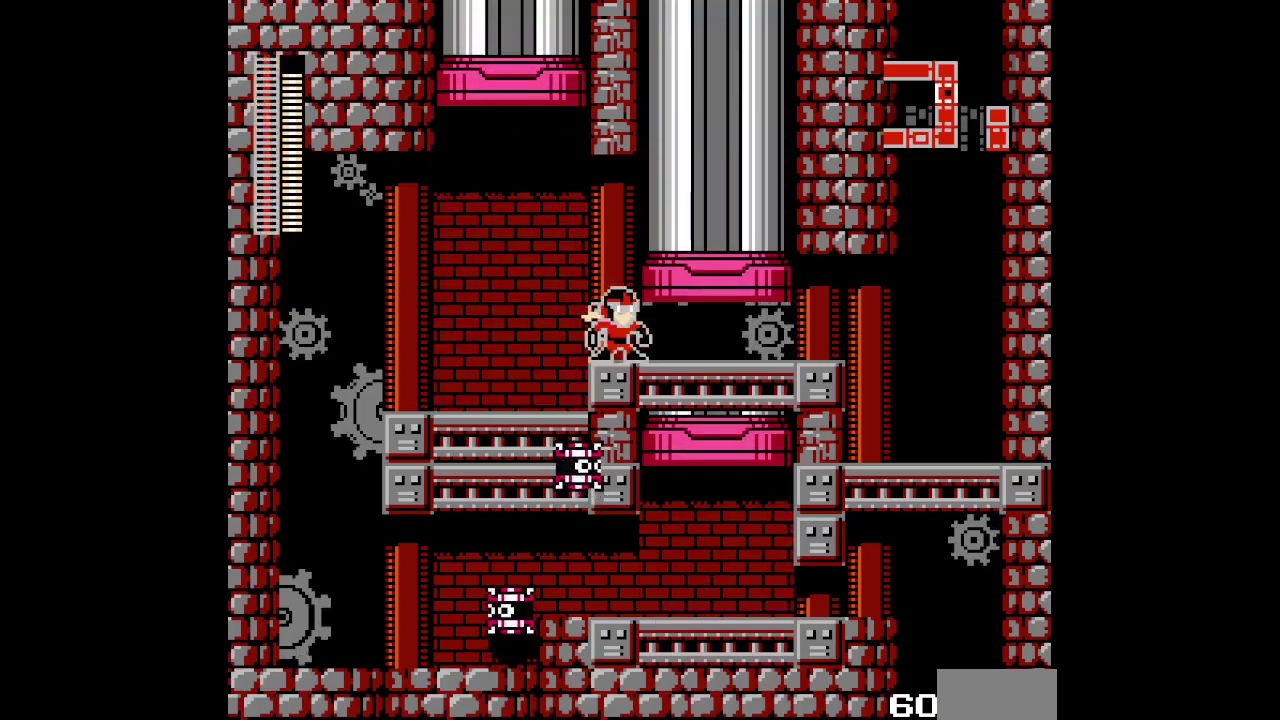
{"buttons": [], "events": []}
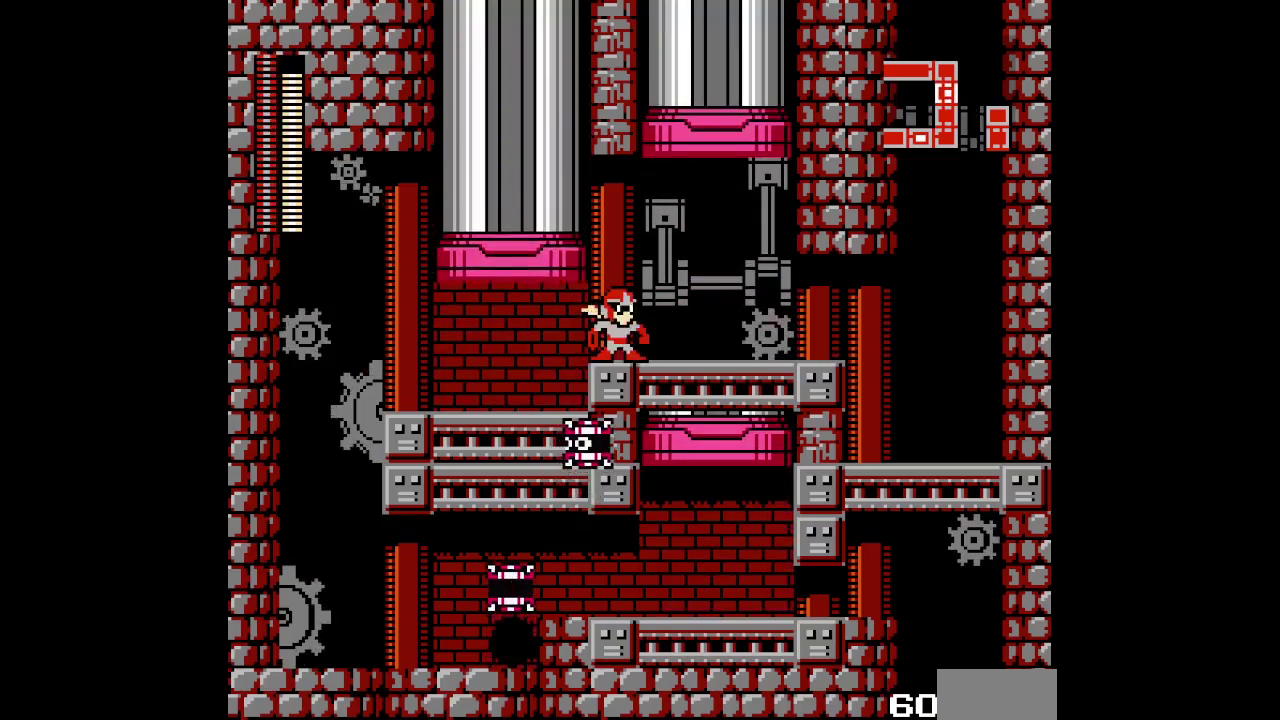
{"buttons": ["DPAD_LEFT"], "events": [[150, "DPAD_LEFT", "down"]]}
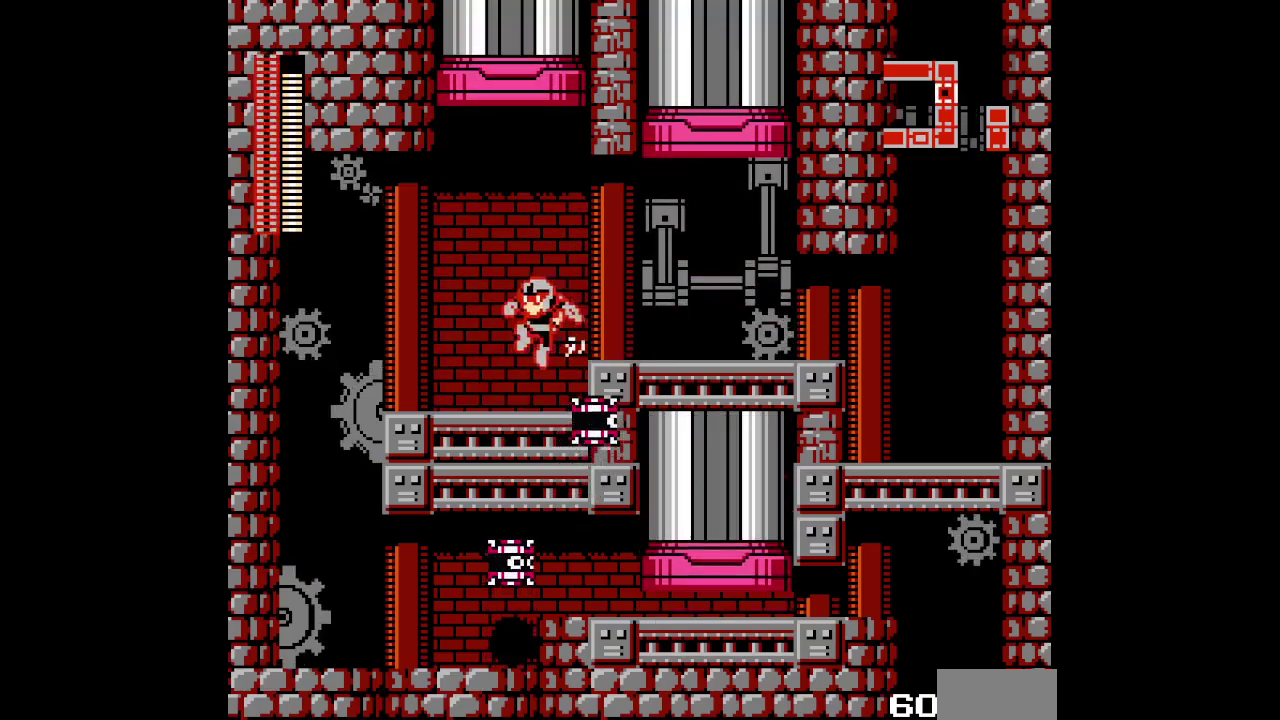
{"buttons": ["DPAD_LEFT"], "events": []}
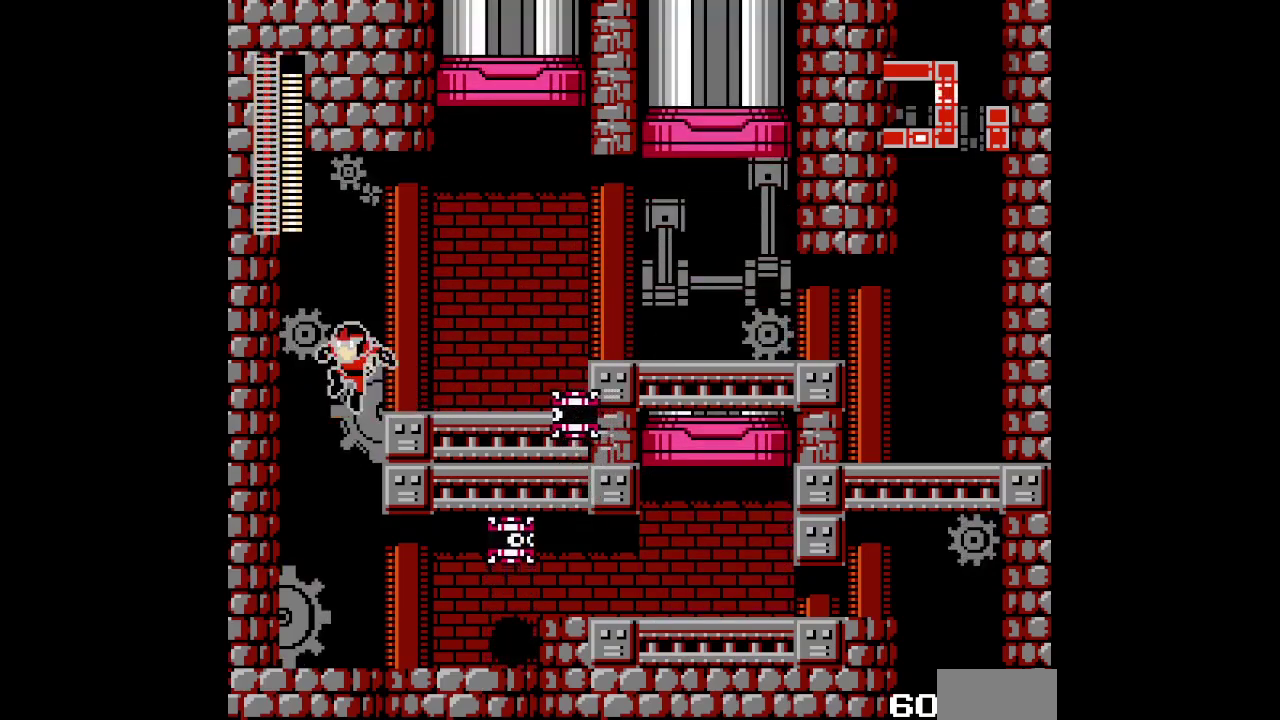
{"buttons": [], "events": [[67, "DPAD_RIGHT", "down"], [100, "DPAD_LEFT", "up"], [200, "DPAD_RIGHT", "up"]]}
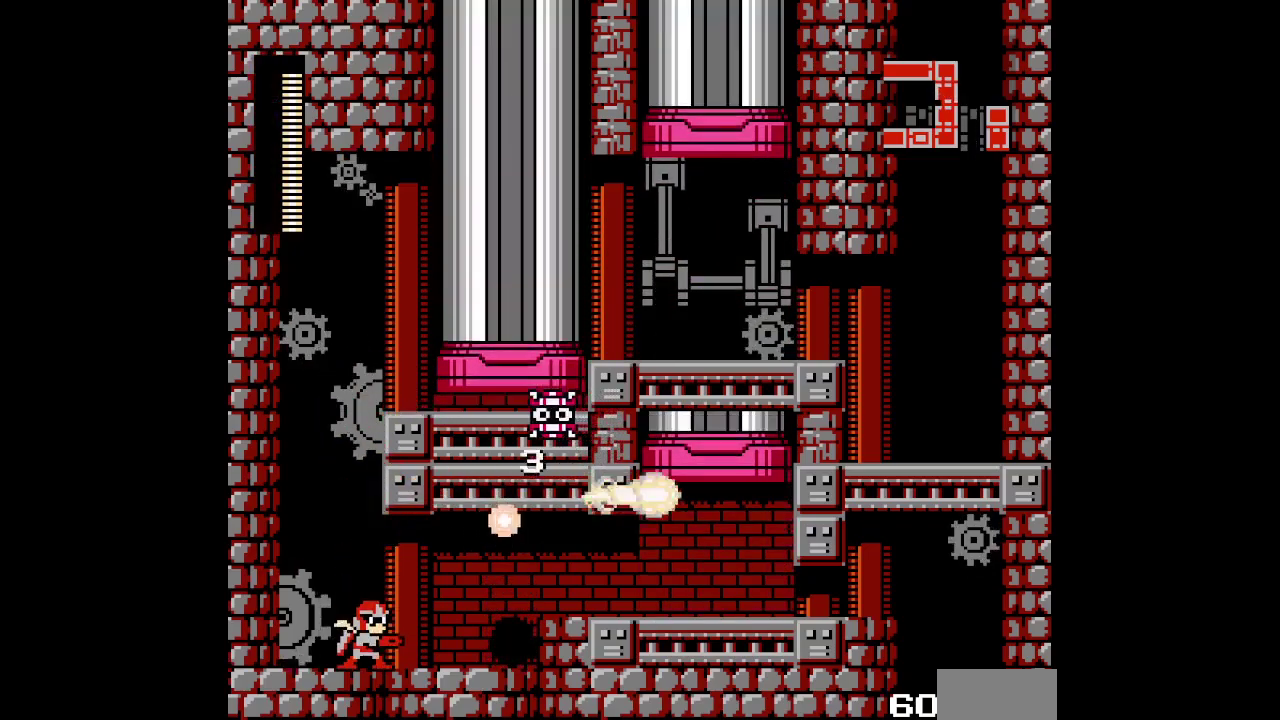
{"buttons": [], "events": [[200, "DPAD_RIGHT", "down"], [367, "DPAD_RIGHT", "up"]]}
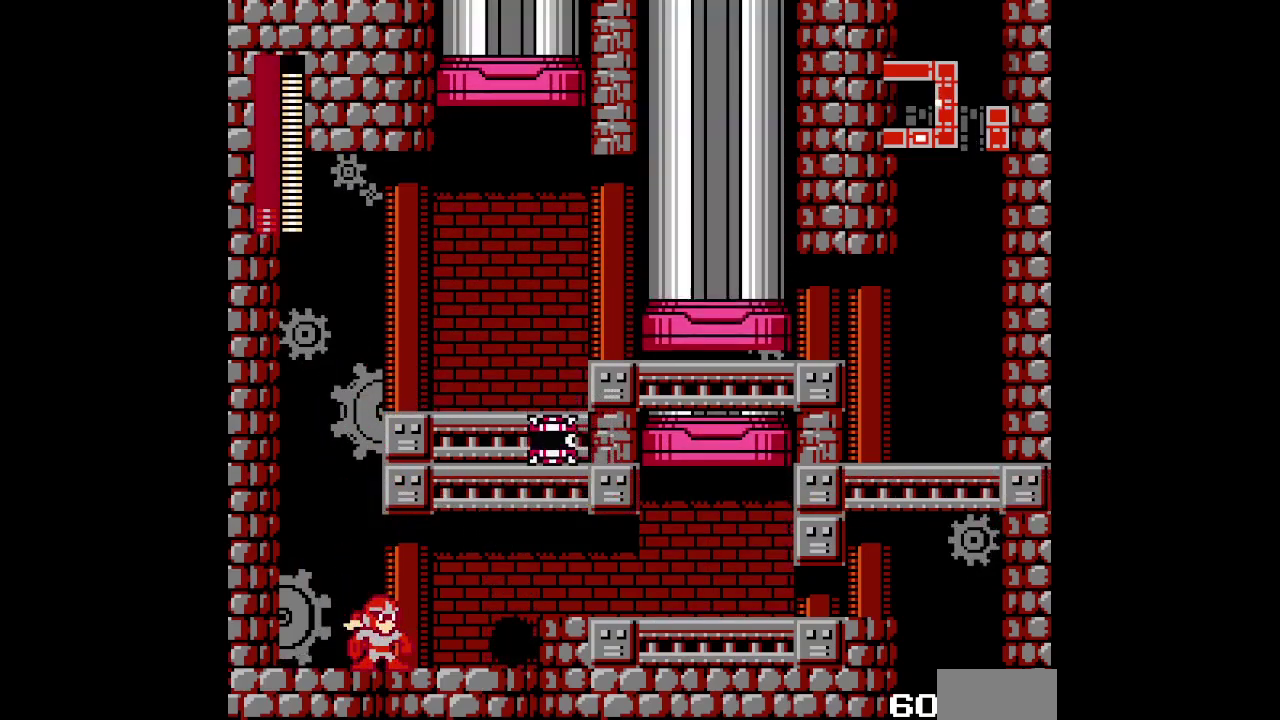
{"buttons": ["DPAD_UP"]}
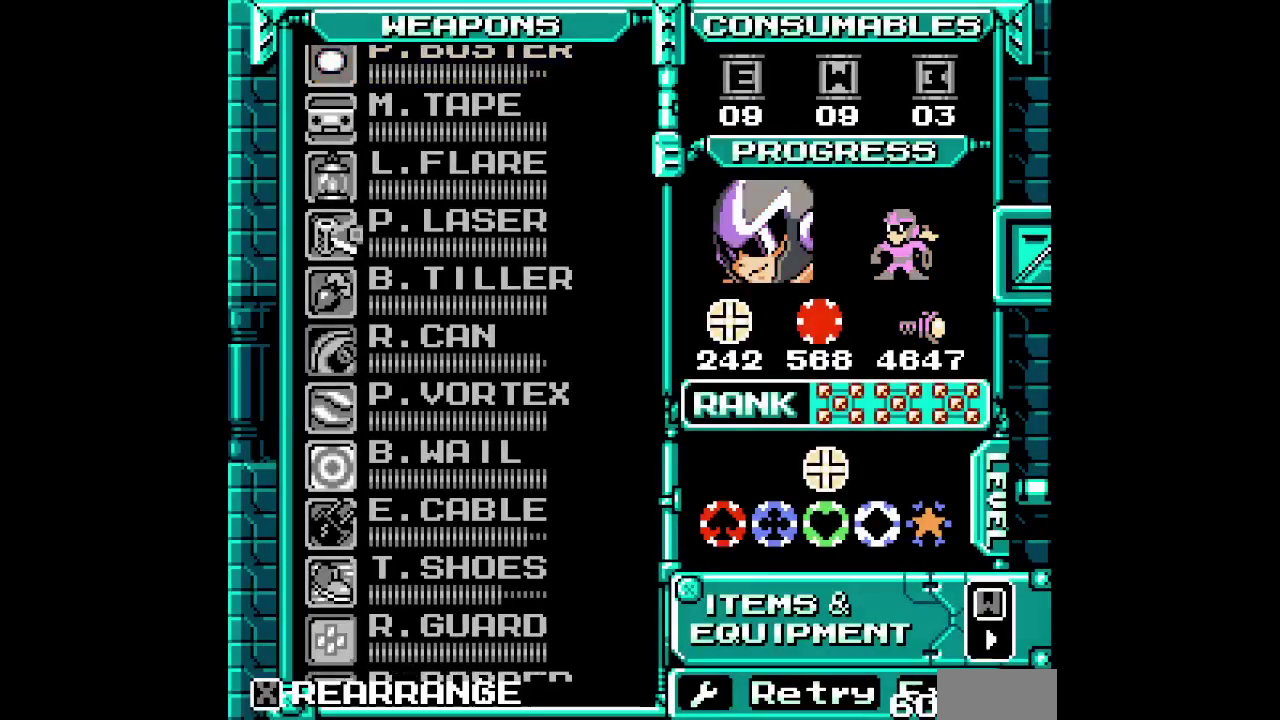
{"buttons": [], "events": [[67, "DPAD_UP", "up"], [150, "DPAD_UP", "down"], [217, "DPAD_UP", "up"], [283, "DPAD_UP", "down"], [367, "DPAD_UP", "up"]]}
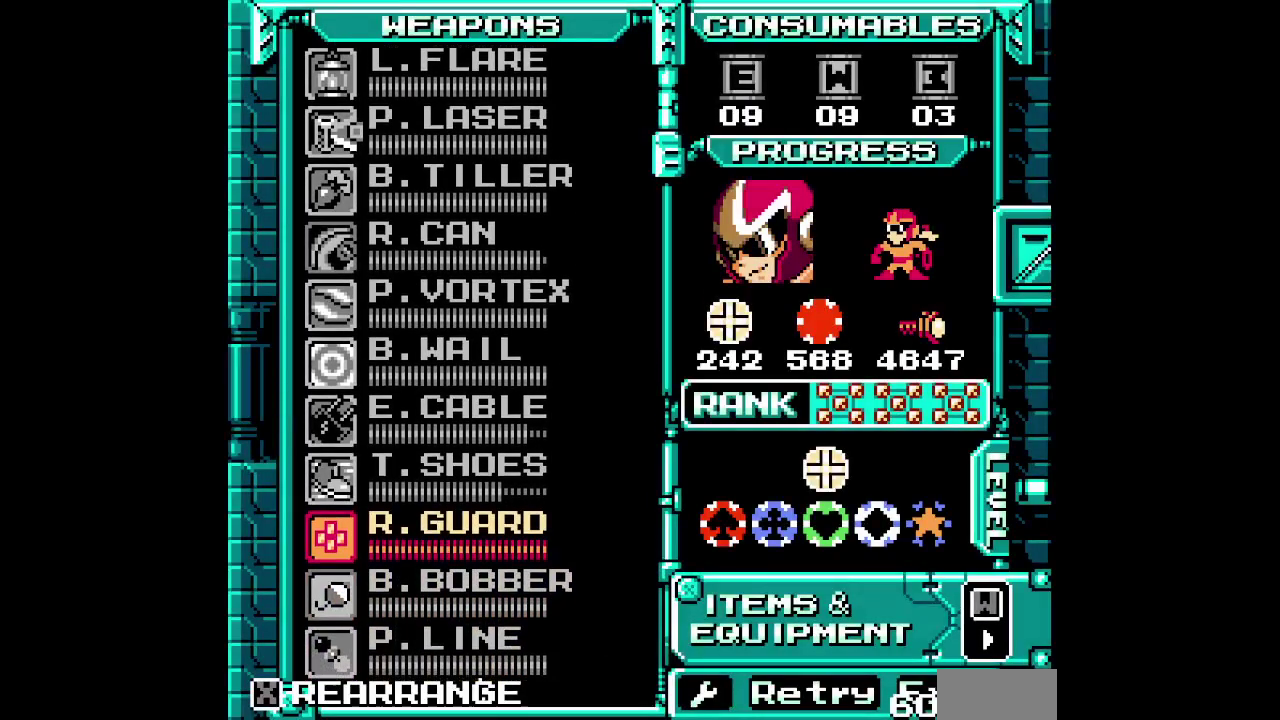
{"buttons": []}
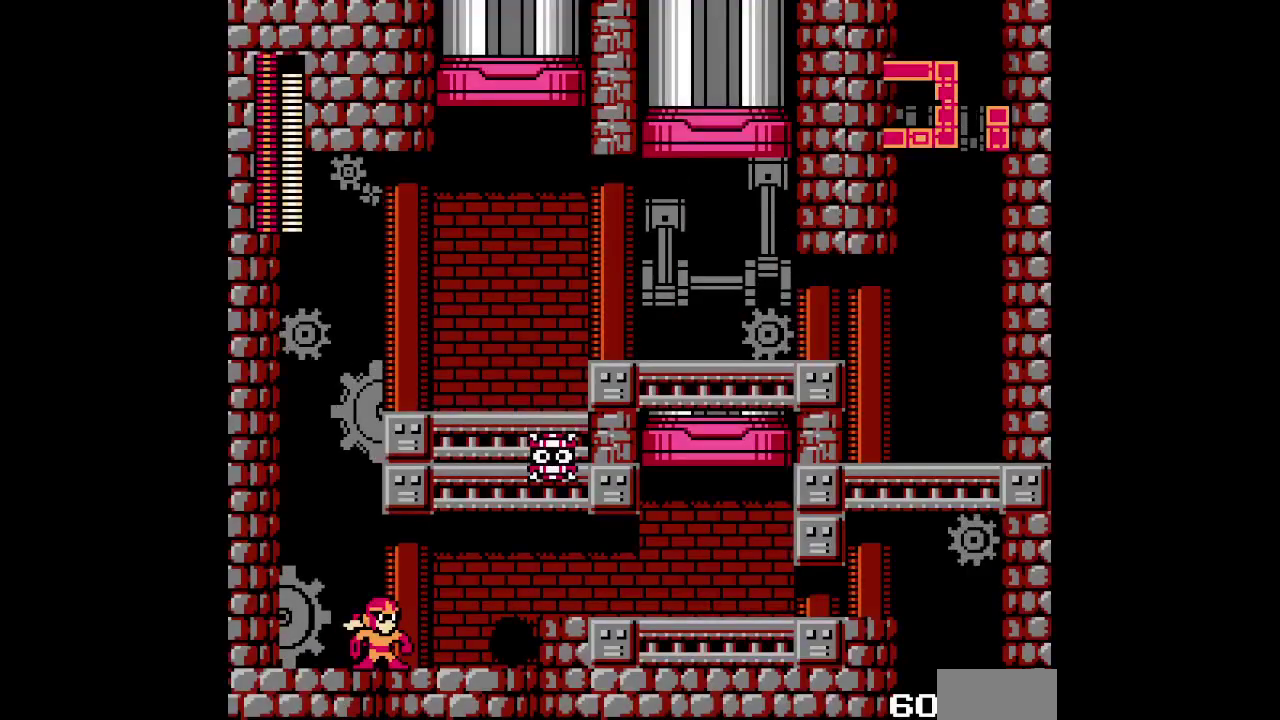
{"buttons": ["START"]}